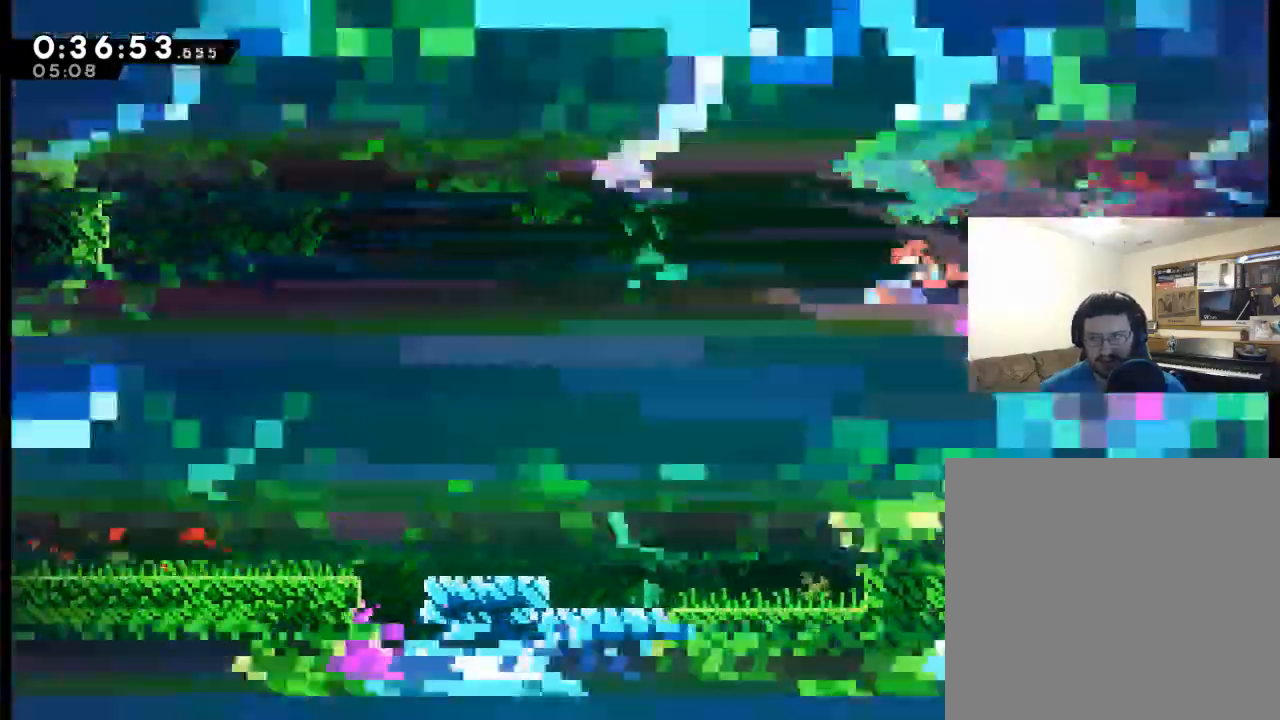
Gameplay with a controller (Xbox layout); each line is a JSON object with the inputs held at the frame after it. "events" lists button and stick changes between this image and that frame as [ms after this image, input, new state], when the widget could be followed in between. Not read: left_stick right_stick.
{"buttons": ["DPAD_DOWN", "DPAD_RIGHT"], "events": [[183, "X", "down"], [483, "DPAD_DOWN", "down"], [483, "X", "up"]]}
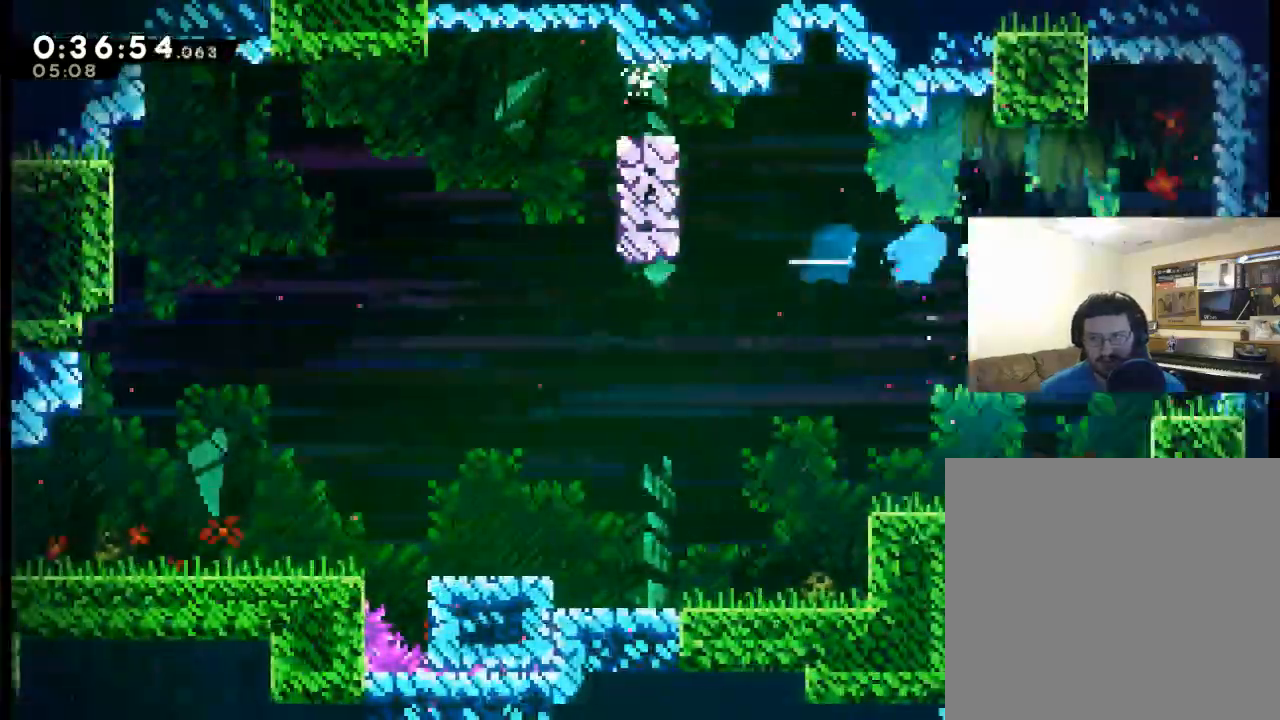
{"buttons": ["DPAD_DOWN"], "events": [[33, "DPAD_RIGHT", "up"]]}
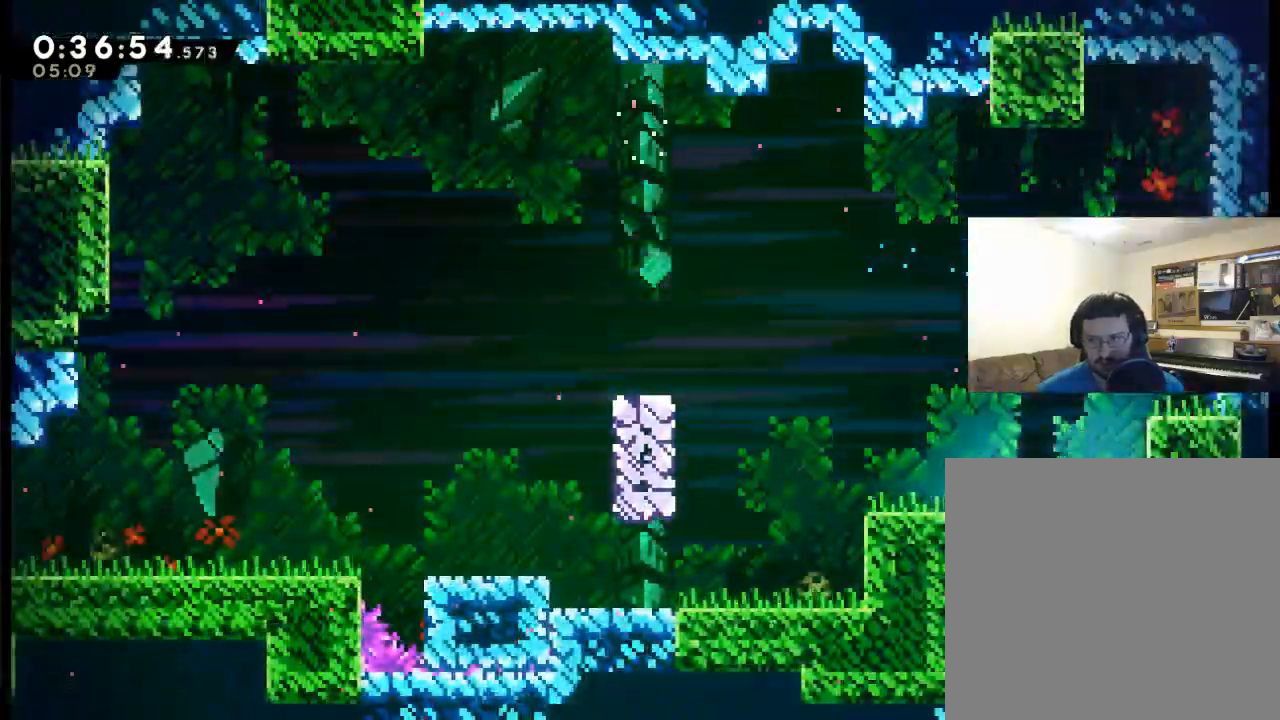
{"buttons": ["DPAD_DOWN"], "events": []}
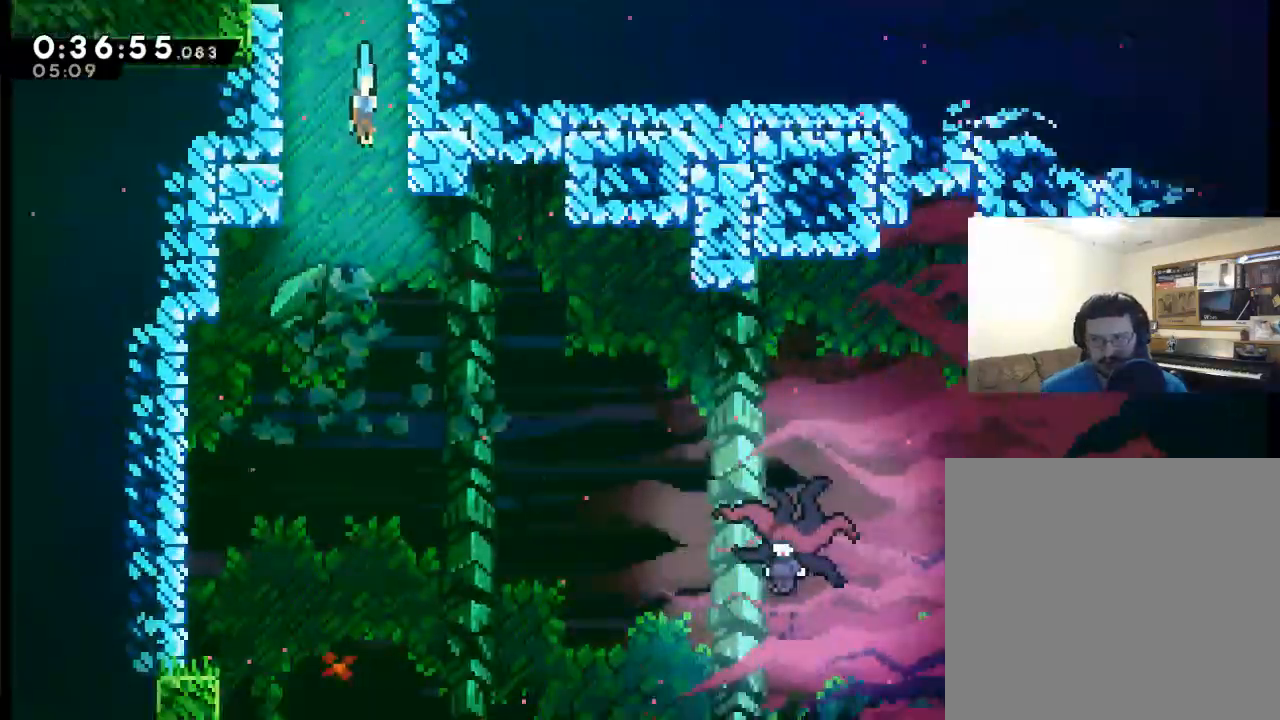
{"buttons": ["DPAD_RIGHT"], "events": [[150, "DPAD_RIGHT", "down"], [167, "DPAD_DOWN", "up"]]}
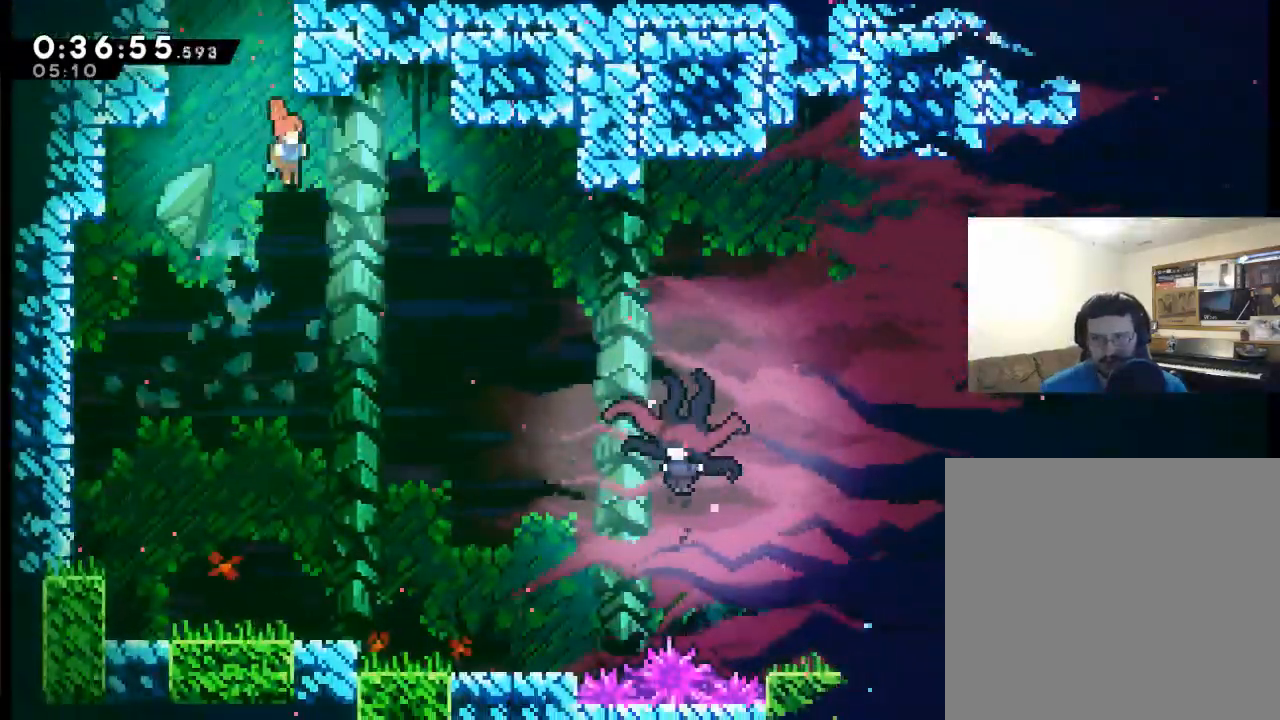
{"buttons": ["X", "DPAD_RIGHT"], "events": [[250, "X", "down"]]}
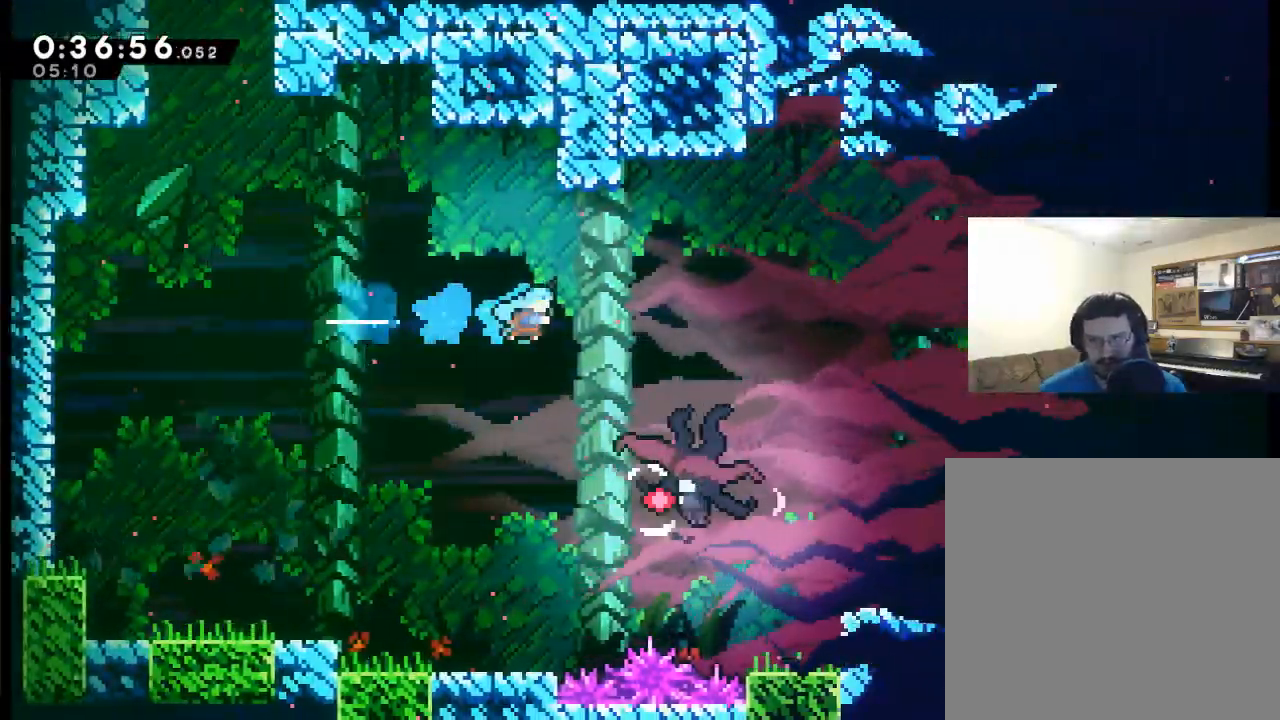
{"buttons": ["DPAD_RIGHT"], "events": [[433, "X", "up"]]}
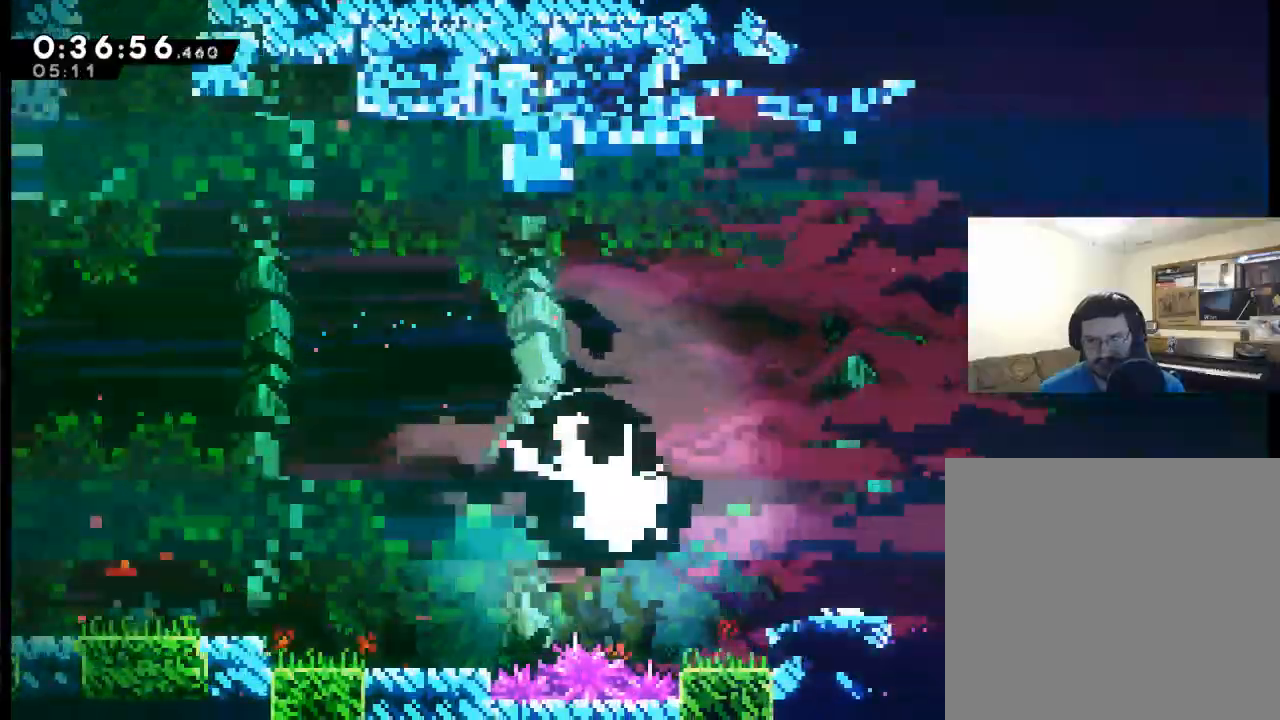
{"buttons": ["X", "DPAD_RIGHT"], "events": [[350, "X", "down"]]}
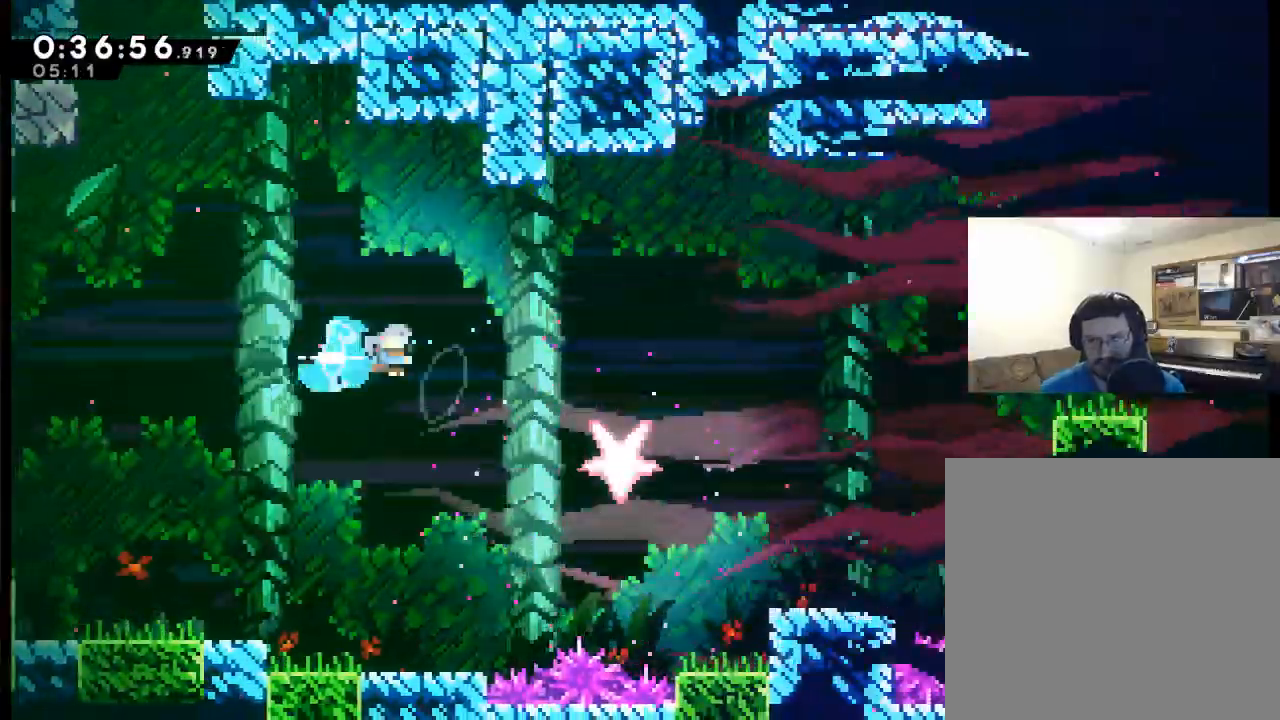
{"buttons": ["X", "DPAD_RIGHT"], "events": []}
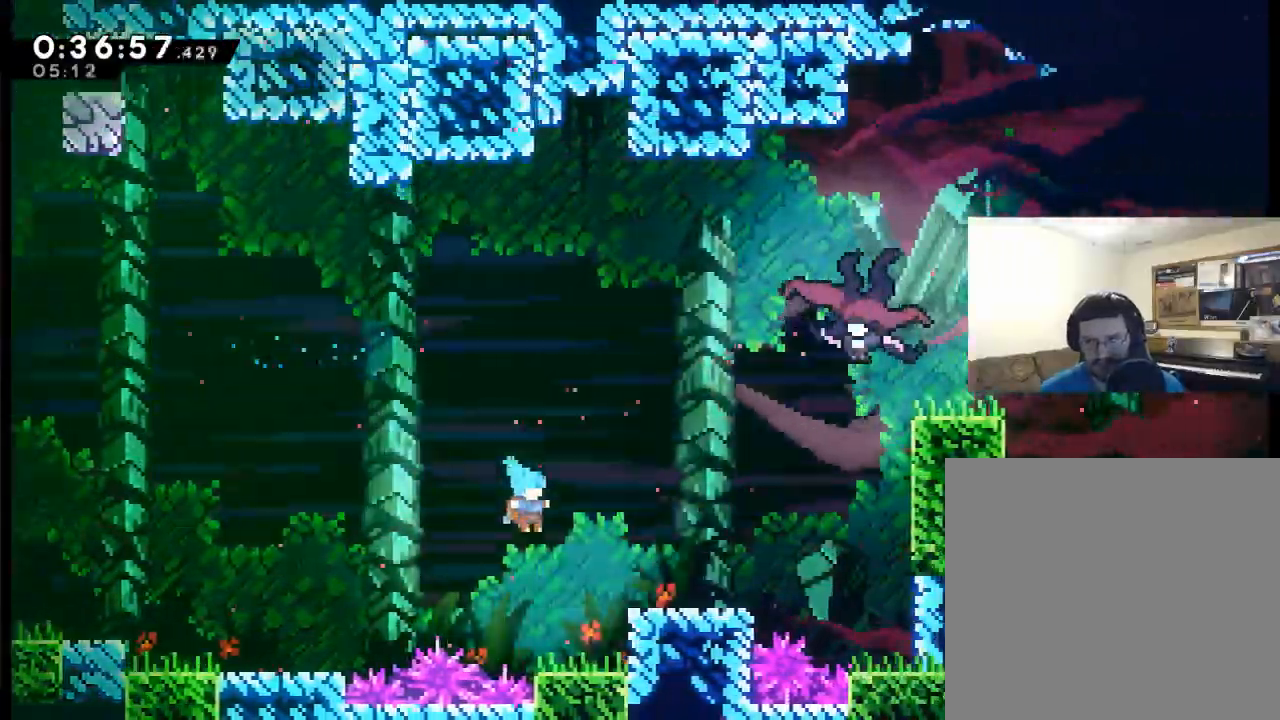
{"buttons": ["DPAD_RIGHT"], "events": [[17, "X", "up"], [233, "A", "down"], [367, "A", "up"]]}
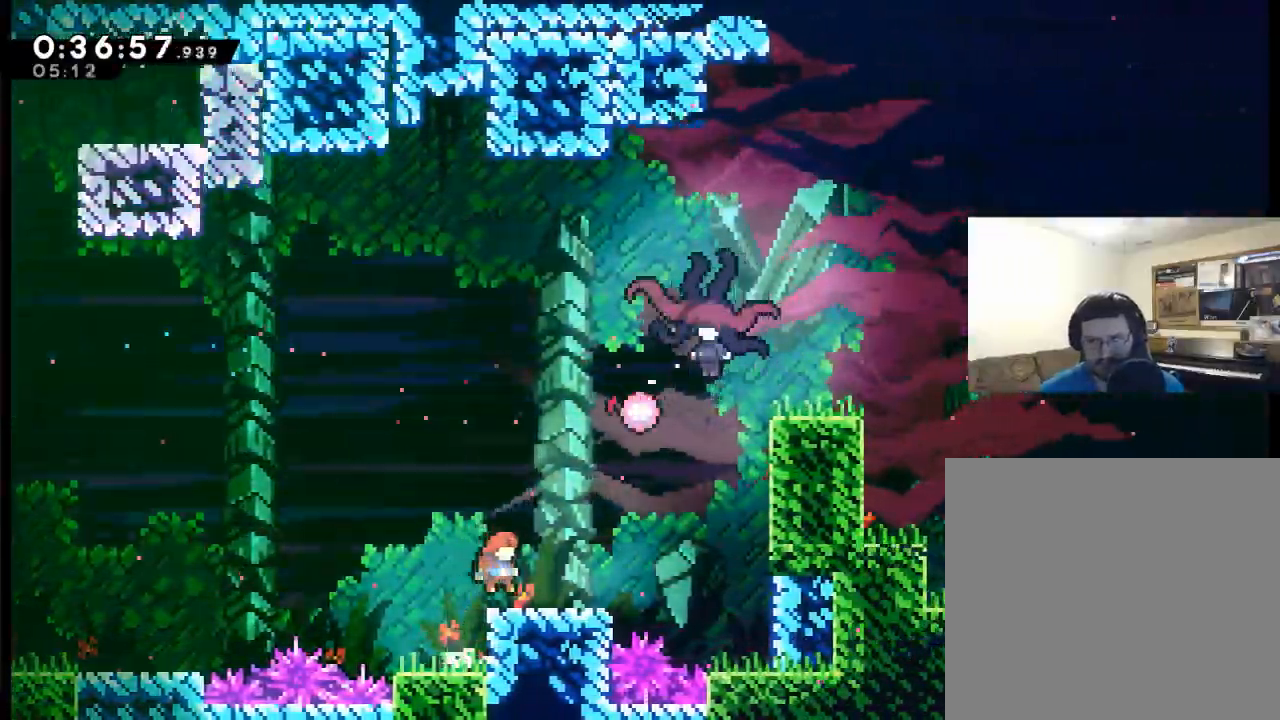
{"buttons": ["A", "X", "DPAD_UP"], "events": [[200, "A", "down"], [300, "DPAD_UP", "down"], [383, "DPAD_RIGHT", "up"], [450, "X", "down"]]}
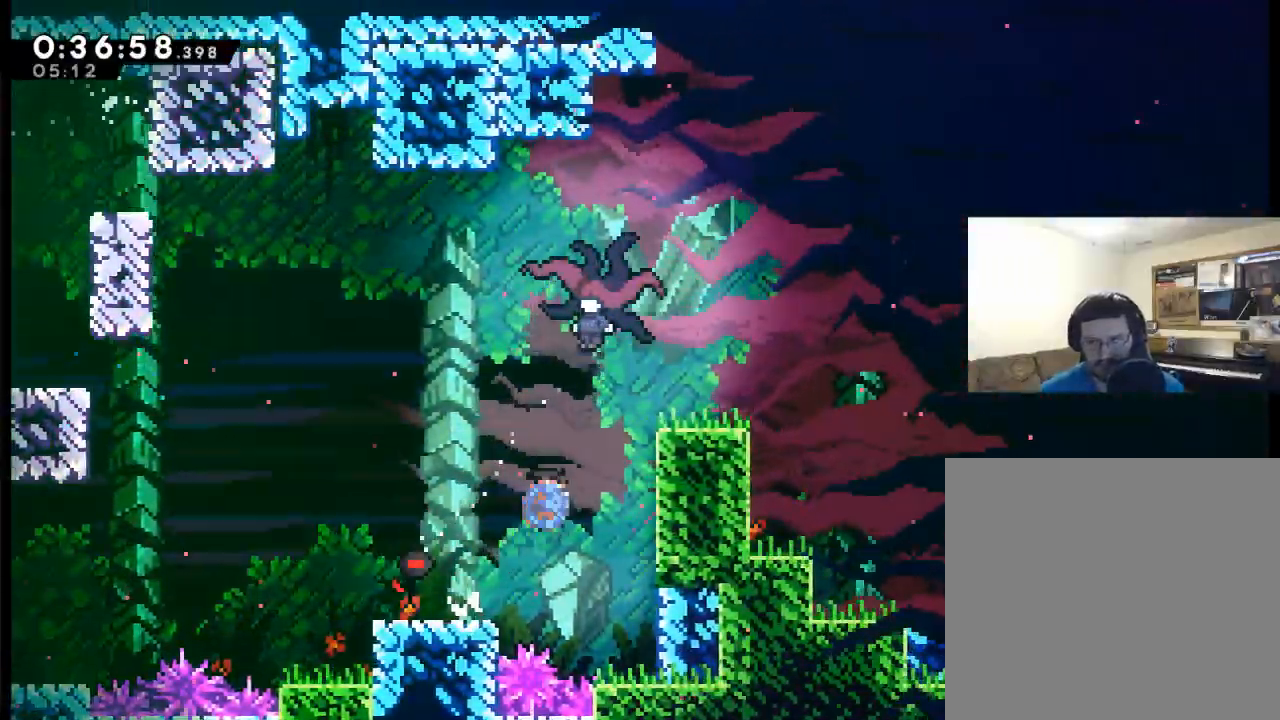
{"buttons": ["DPAD_RIGHT"], "events": [[217, "DPAD_RIGHT", "down"], [250, "A", "up"], [283, "DPAD_UP", "up"], [283, "X", "up"]]}
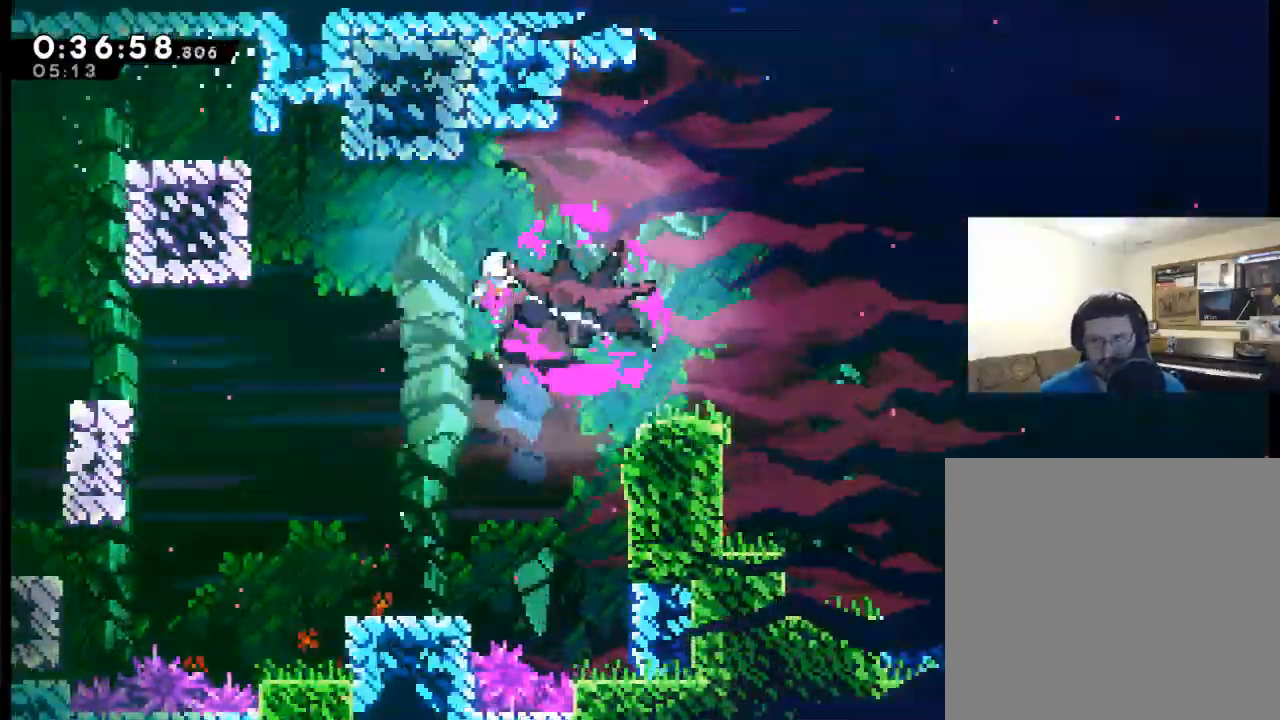
{"buttons": ["X", "DPAD_RIGHT"], "events": [[217, "X", "down"]]}
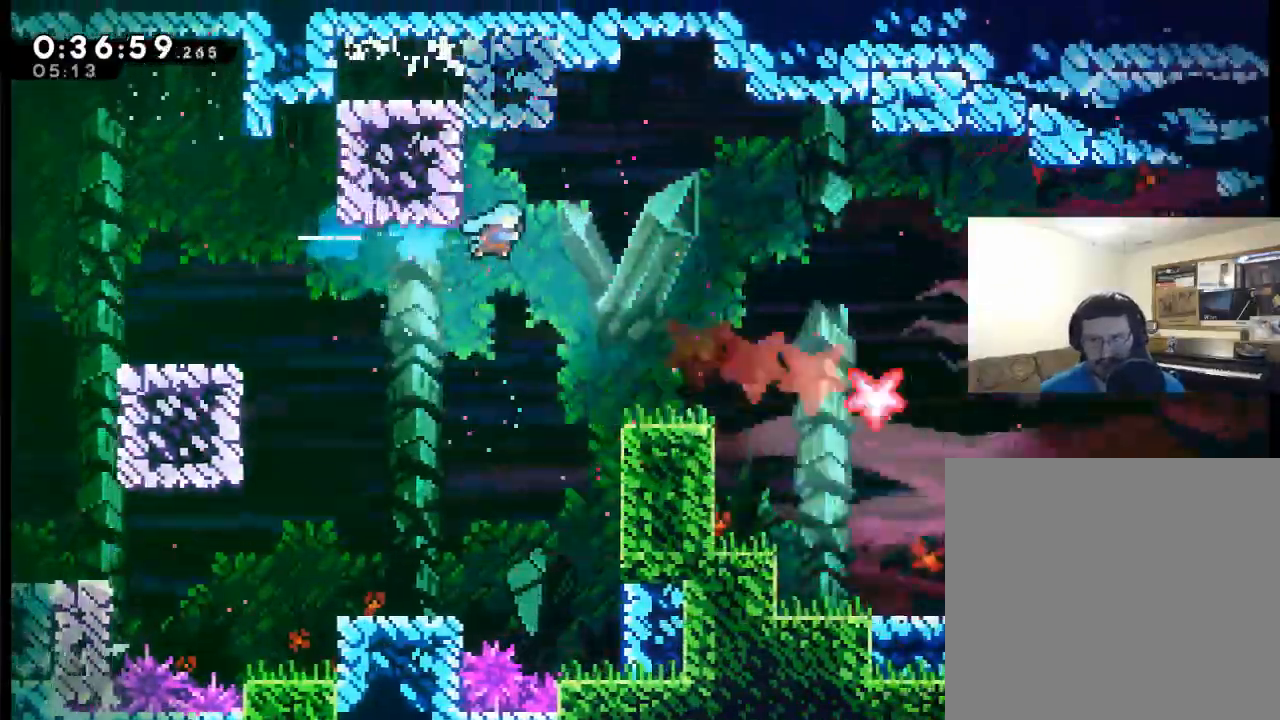
{"buttons": ["A", "DPAD_RIGHT"], "events": [[367, "X", "up"], [500, "A", "down"]]}
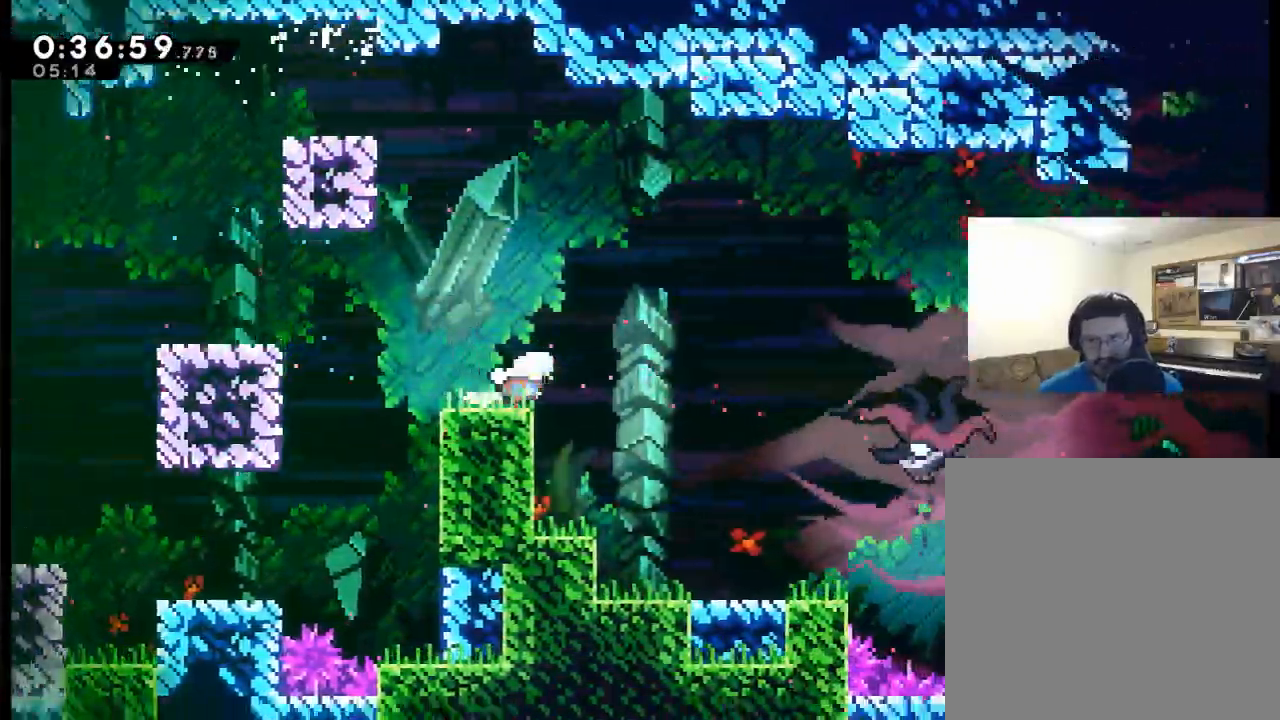
{"buttons": ["X", "DPAD_RIGHT"], "events": [[300, "A", "up"], [433, "X", "down"]]}
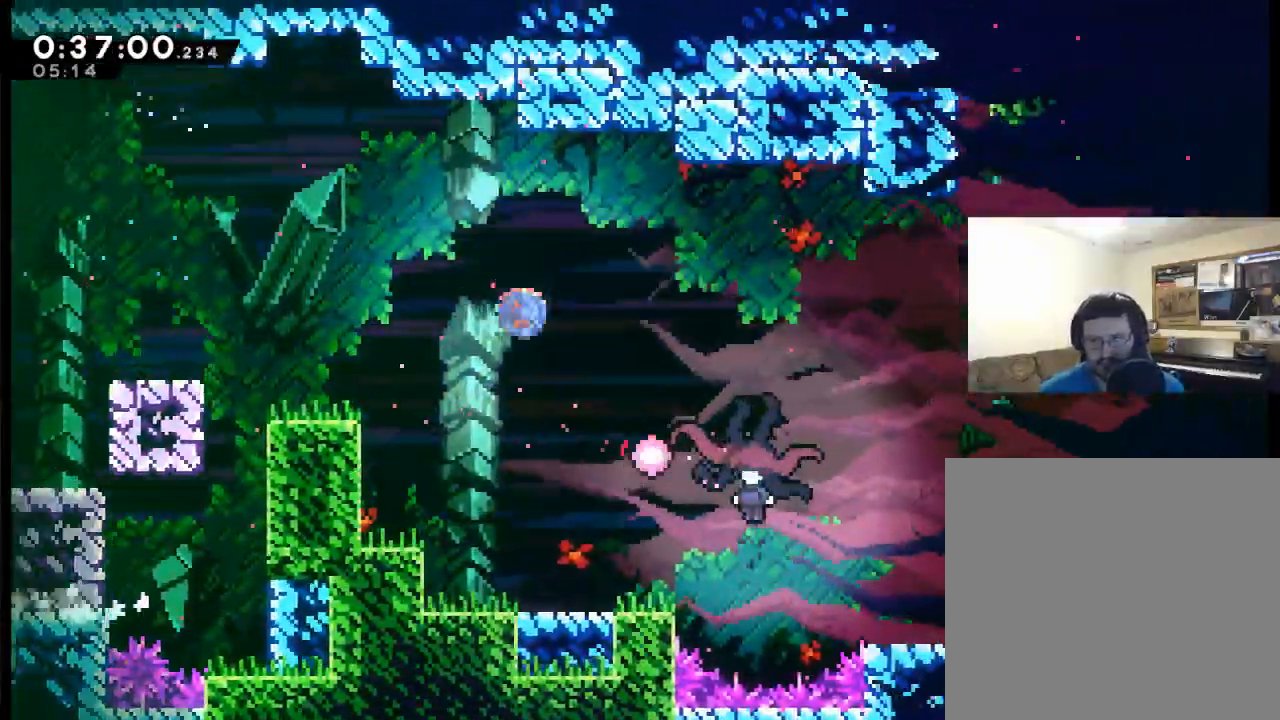
{"buttons": ["DPAD_LEFT"], "events": [[50, "X", "up"], [200, "DPAD_RIGHT", "up"], [367, "DPAD_LEFT", "down"]]}
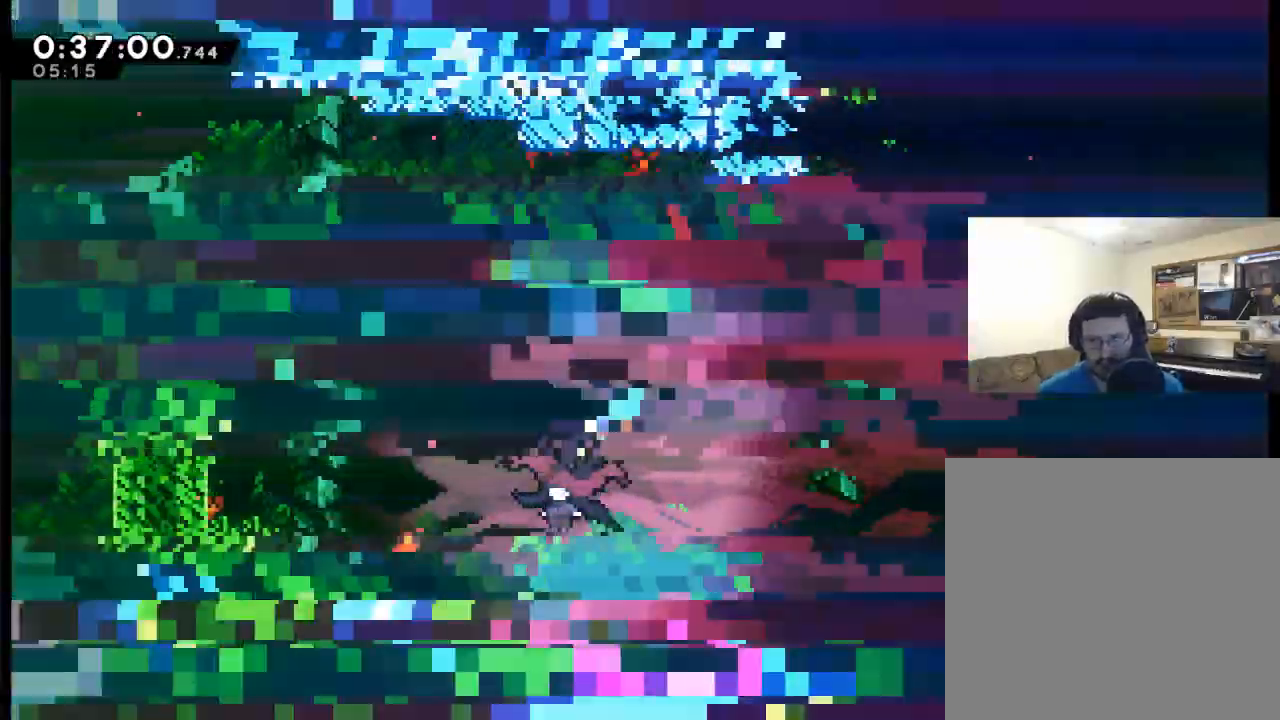
{"buttons": ["DPAD_RIGHT"], "events": [[100, "DPAD_LEFT", "up"], [133, "DPAD_RIGHT", "down"]]}
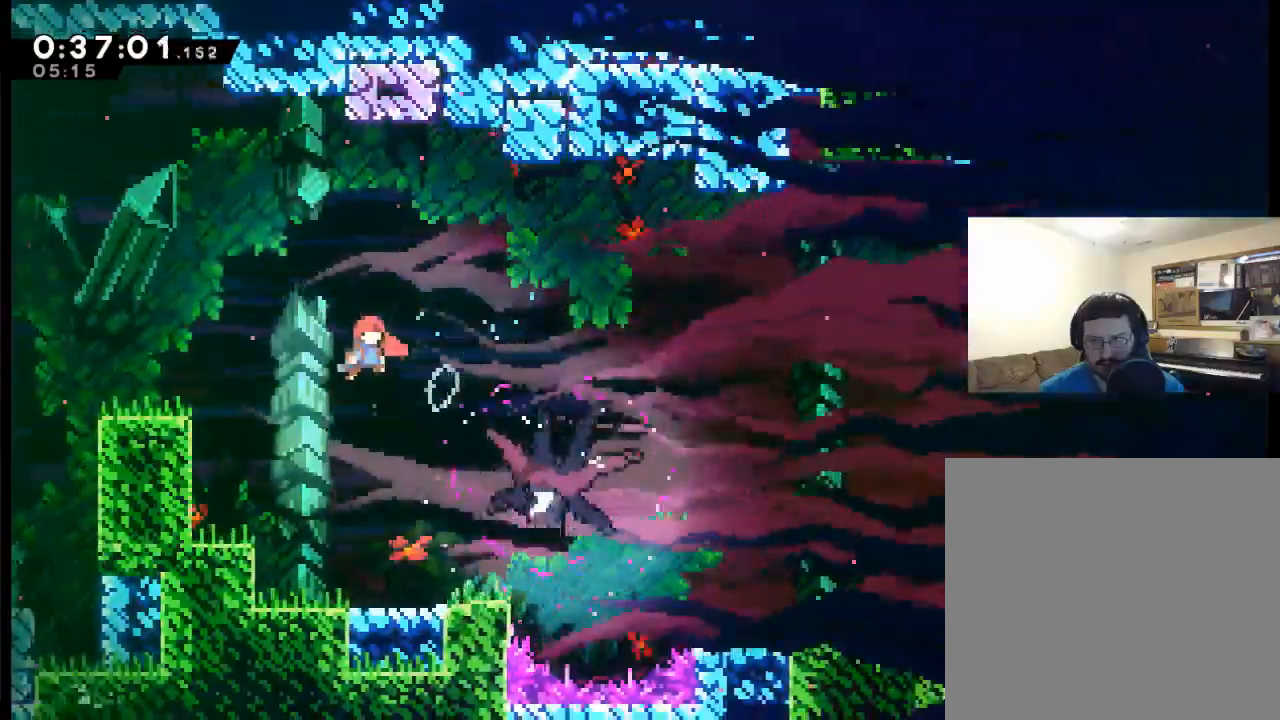
{"buttons": ["X", "DPAD_RIGHT"], "events": [[100, "X", "down"]]}
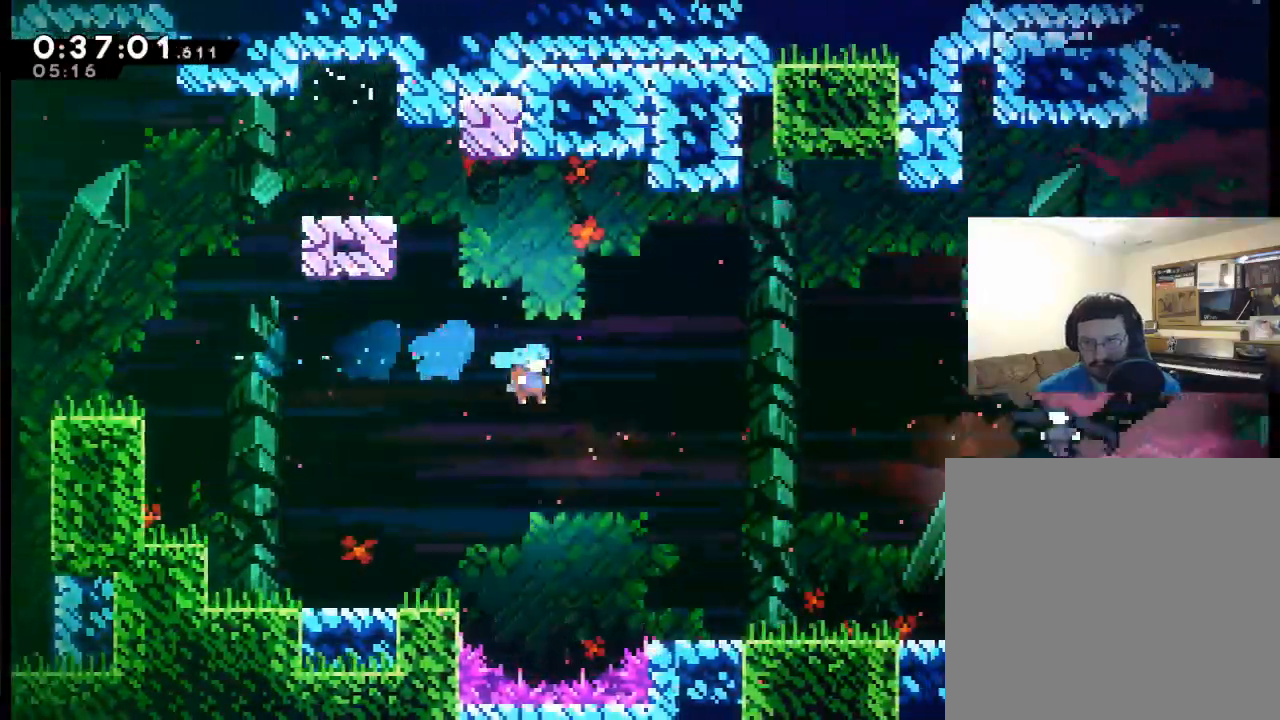
{"buttons": ["DPAD_RIGHT"], "events": [[500, "X", "up"]]}
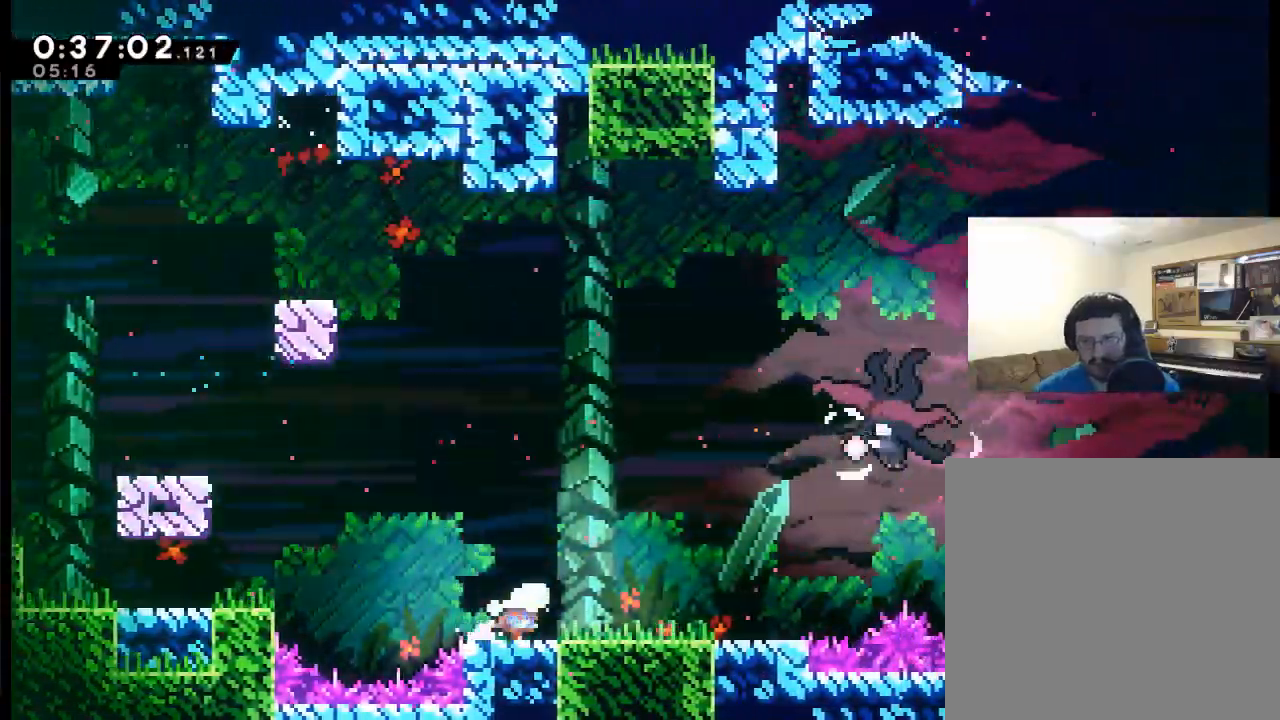
{"buttons": ["A", "DPAD_UP", "DPAD_RIGHT"], "events": [[483, "A", "down"], [483, "DPAD_UP", "down"]]}
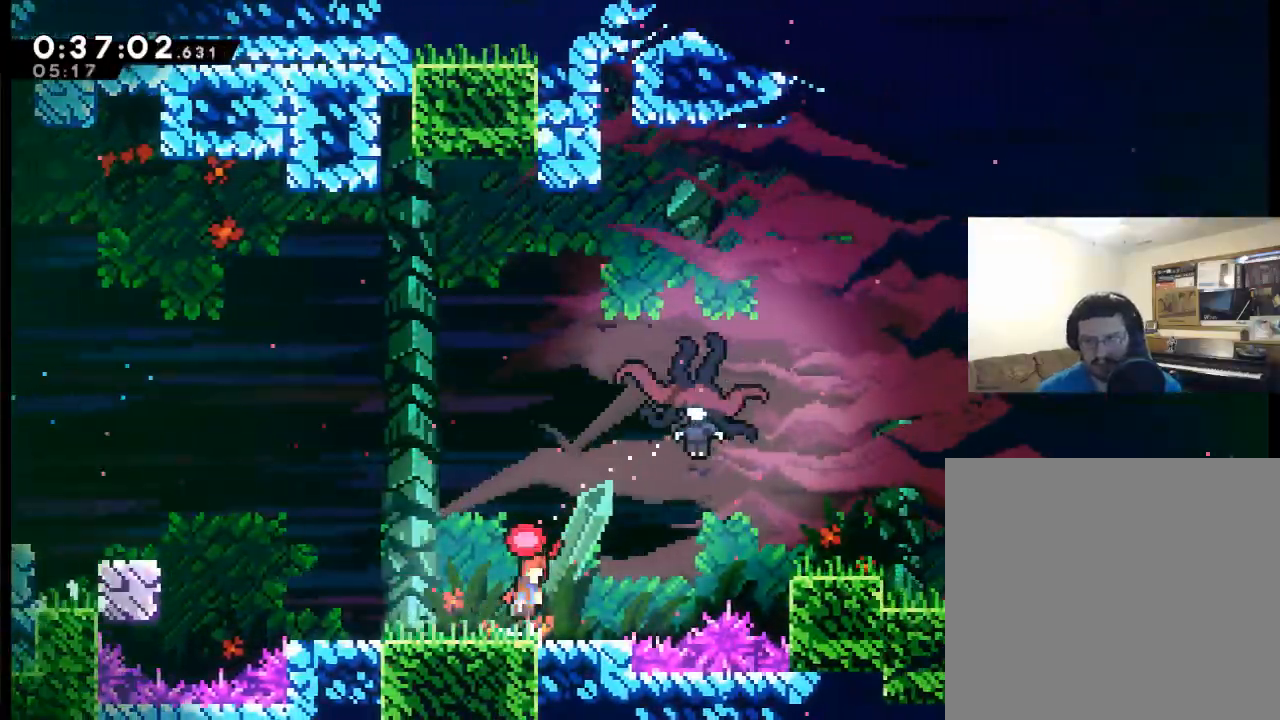
{"buttons": ["A", "X", "DPAD_RIGHT"], "events": [[183, "X", "down"], [467, "DPAD_UP", "up"]]}
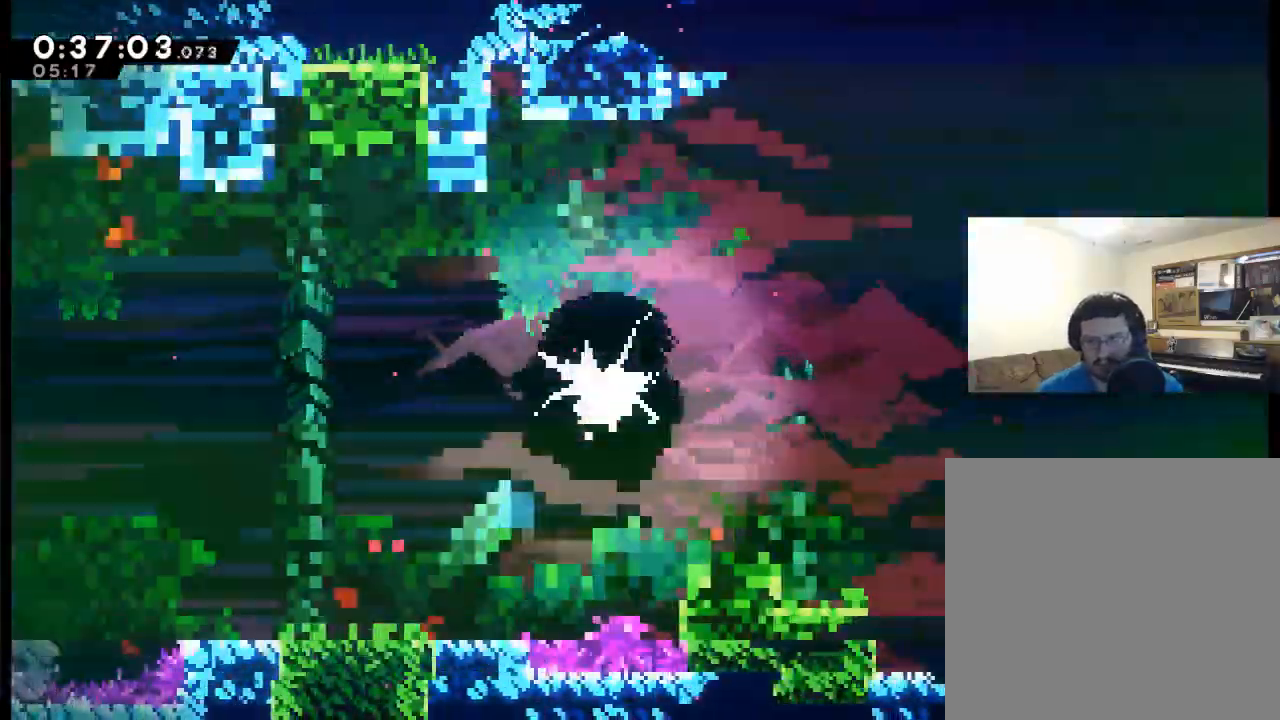
{"buttons": ["X", "DPAD_RIGHT"], "events": [[17, "A", "up"], [17, "X", "up"], [433, "X", "down"]]}
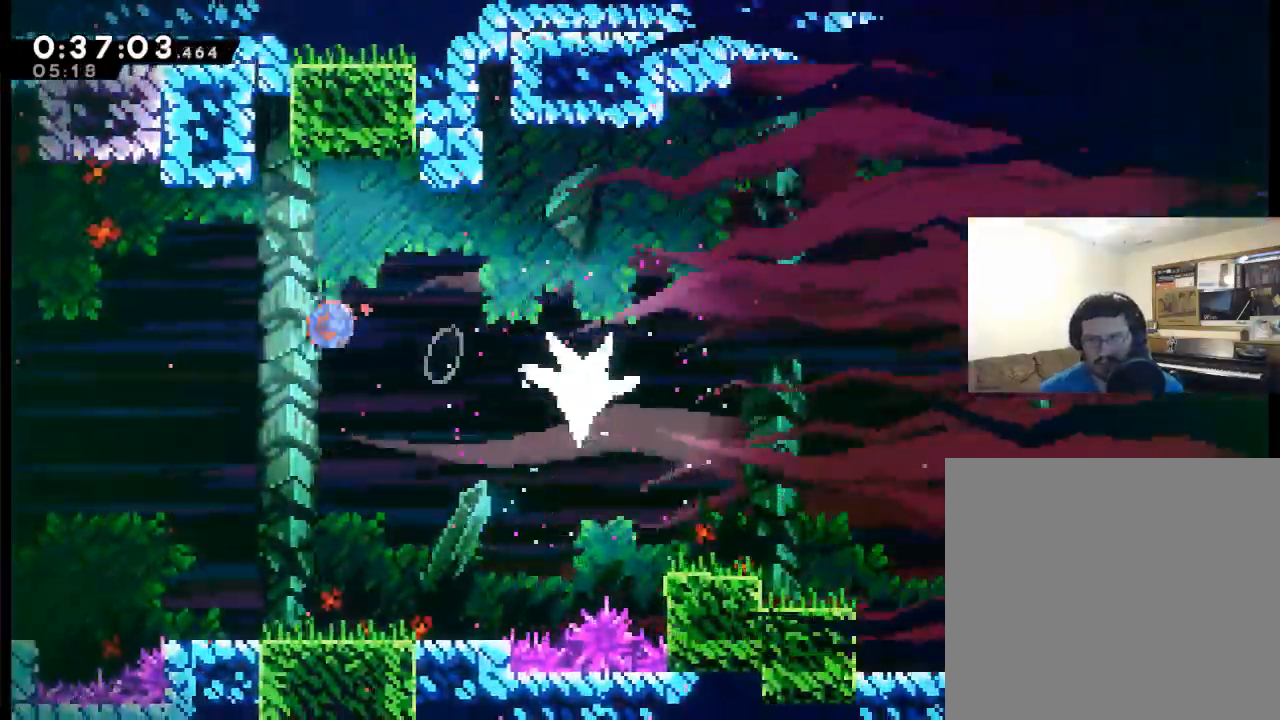
{"buttons": ["DPAD_RIGHT"], "events": [[500, "X", "up"]]}
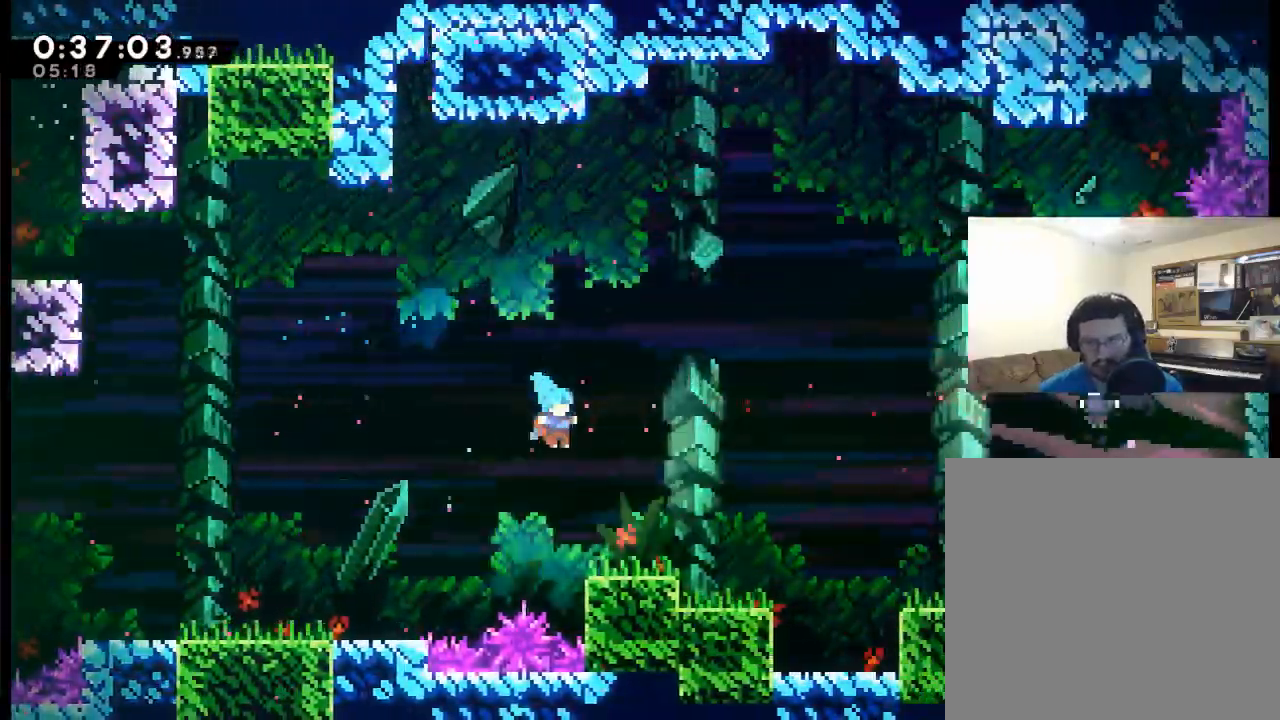
{"buttons": ["A", "DPAD_UP", "DPAD_RIGHT"], "events": [[267, "A", "down"], [367, "DPAD_UP", "down"]]}
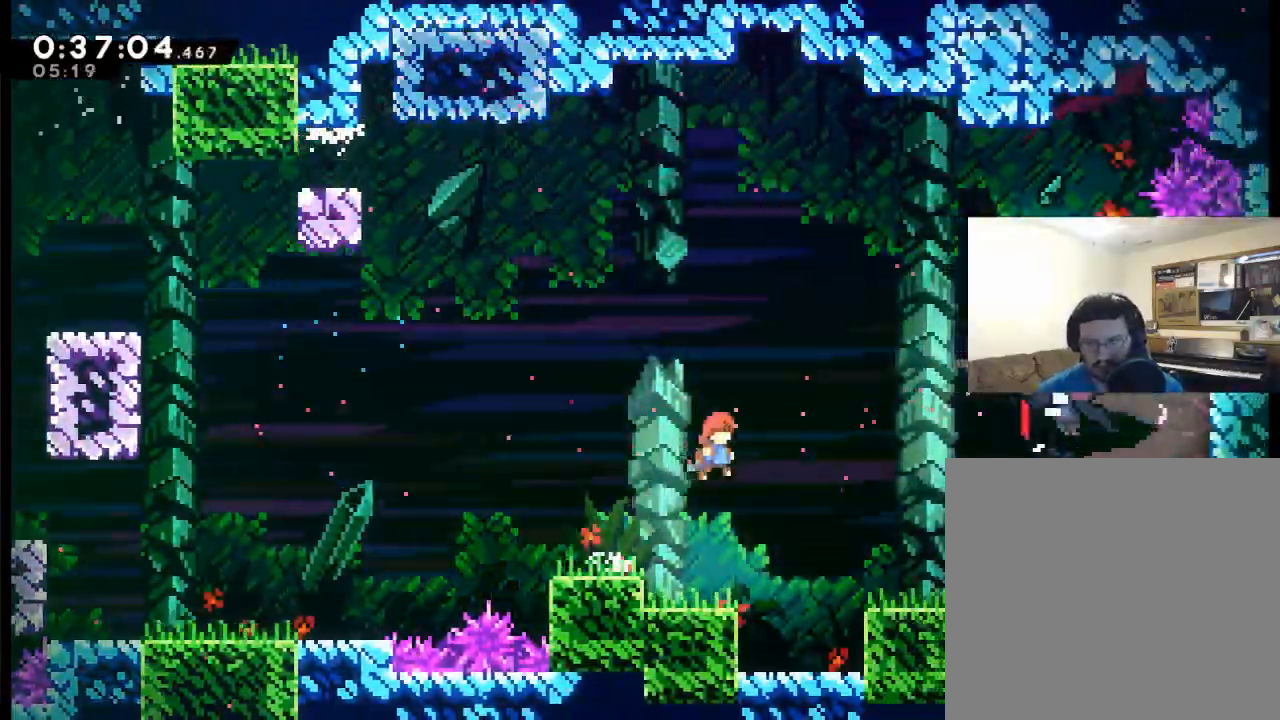
{"buttons": ["A", "X", "DPAD_RIGHT"], "events": [[83, "X", "down"], [467, "DPAD_UP", "up"]]}
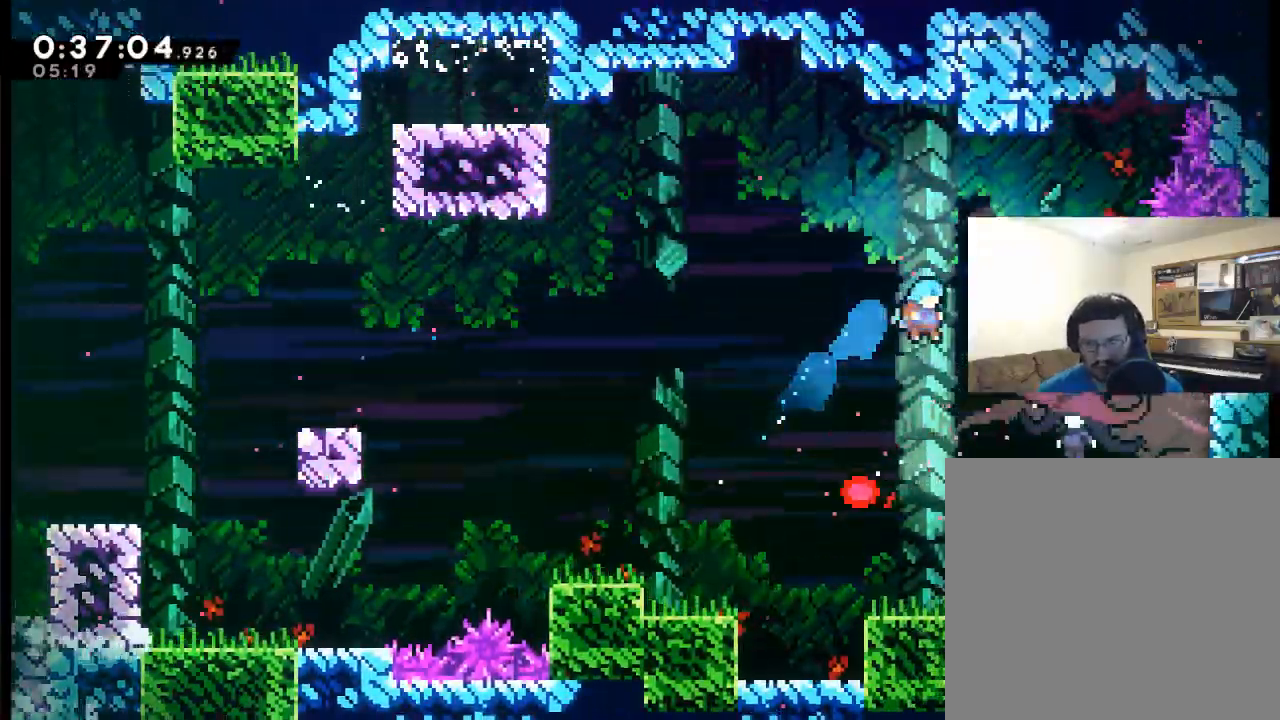
{"buttons": [], "events": [[250, "A", "up"], [300, "X", "up"], [400, "DPAD_RIGHT", "up"]]}
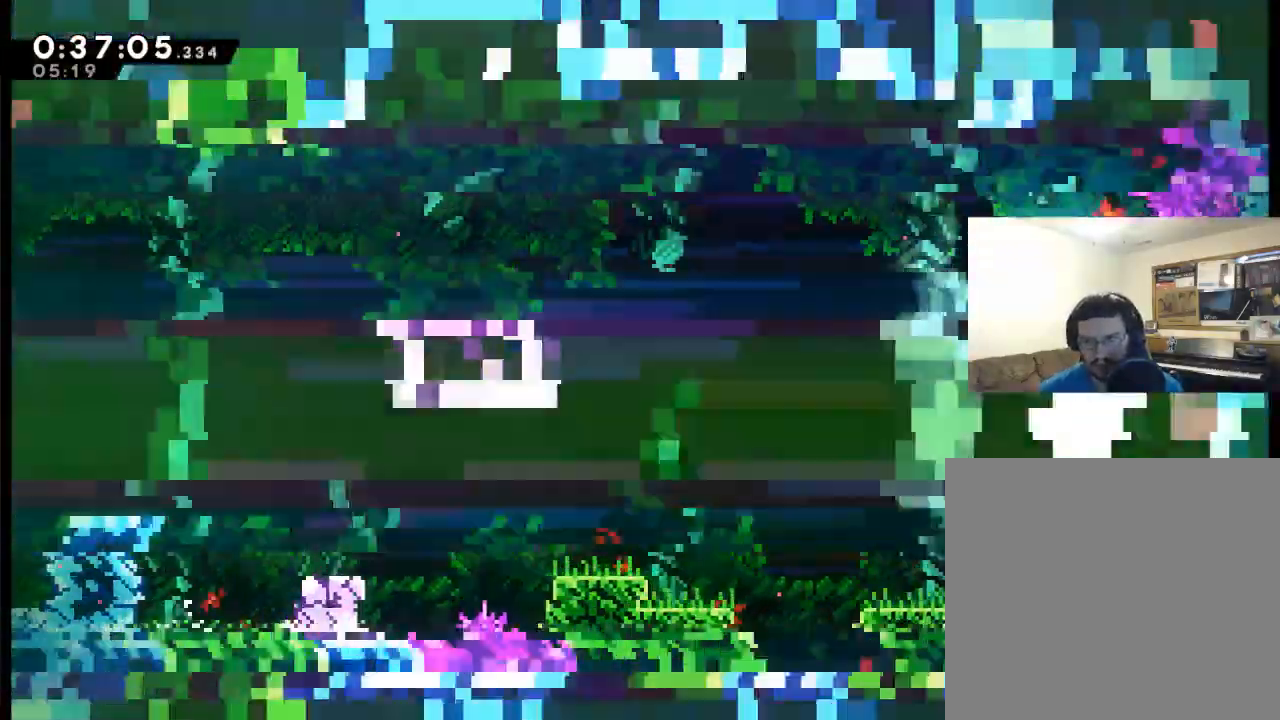
{"buttons": ["X", "DPAD_RIGHT"], "events": [[267, "DPAD_RIGHT", "down"], [450, "X", "down"]]}
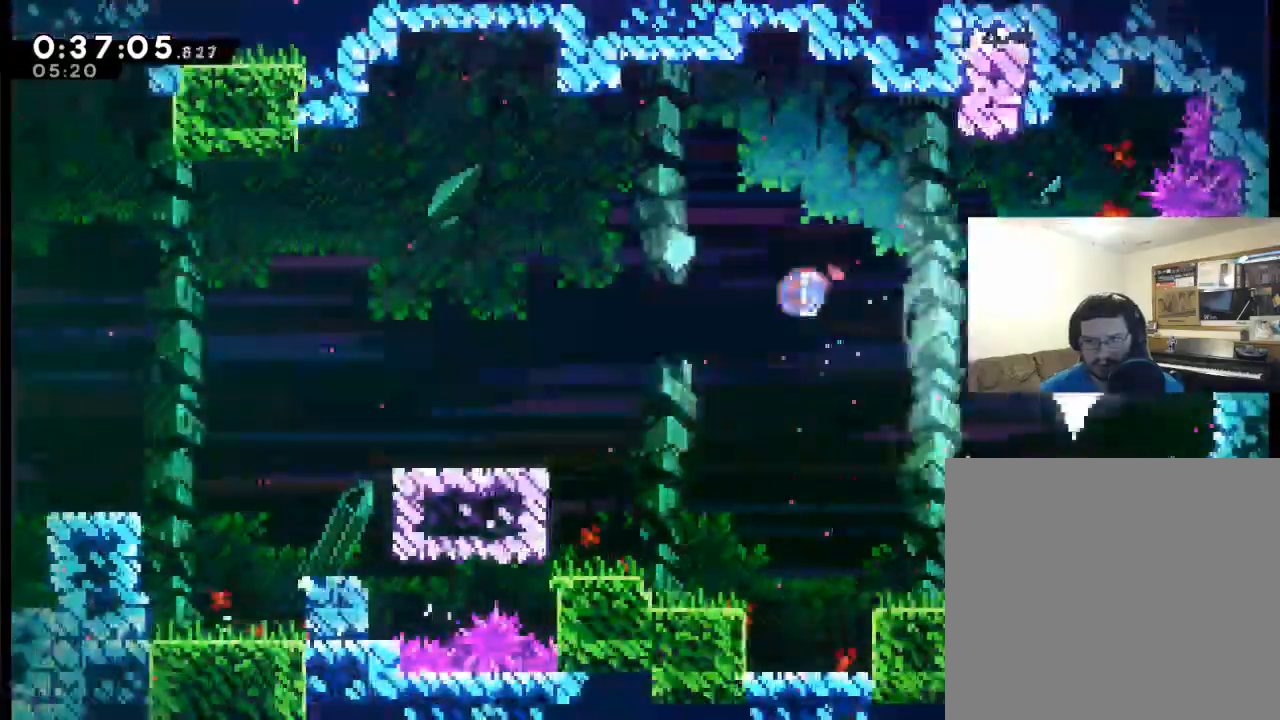
{"buttons": ["DPAD_DOWN"], "events": [[33, "X", "up"], [167, "DPAD_DOWN", "down"], [333, "DPAD_RIGHT", "up"]]}
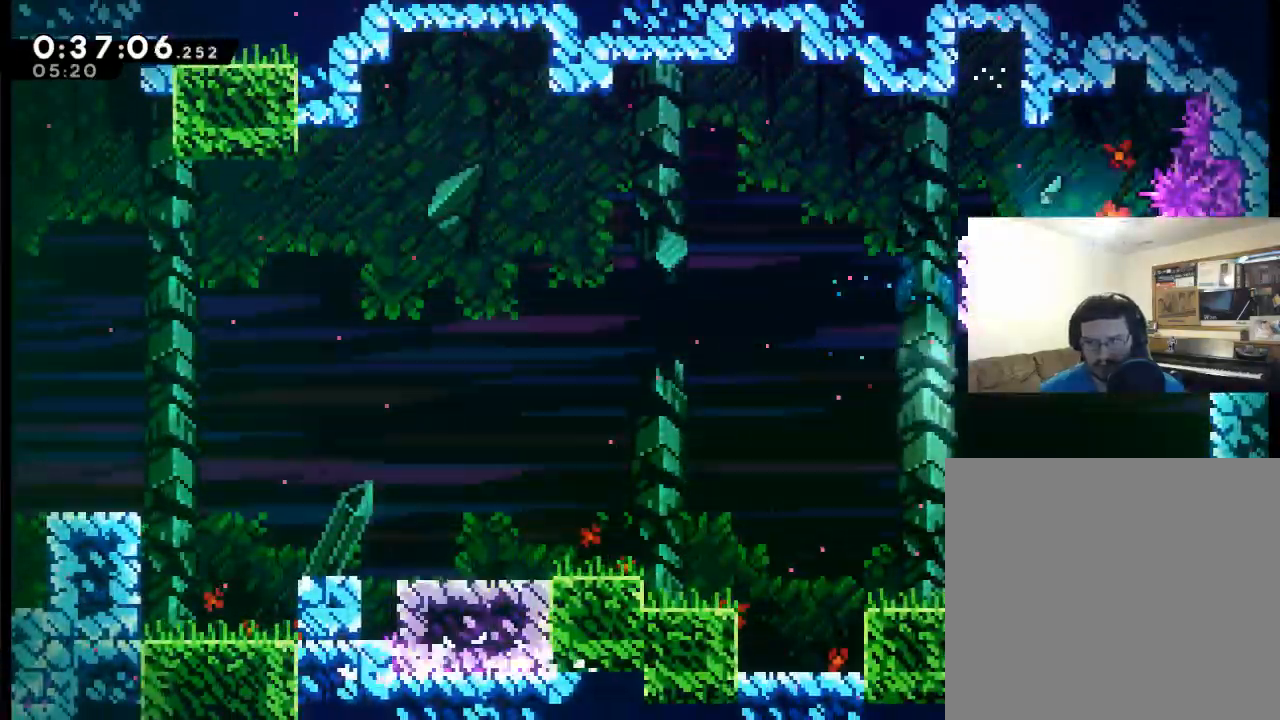
{"buttons": ["DPAD_DOWN"], "events": []}
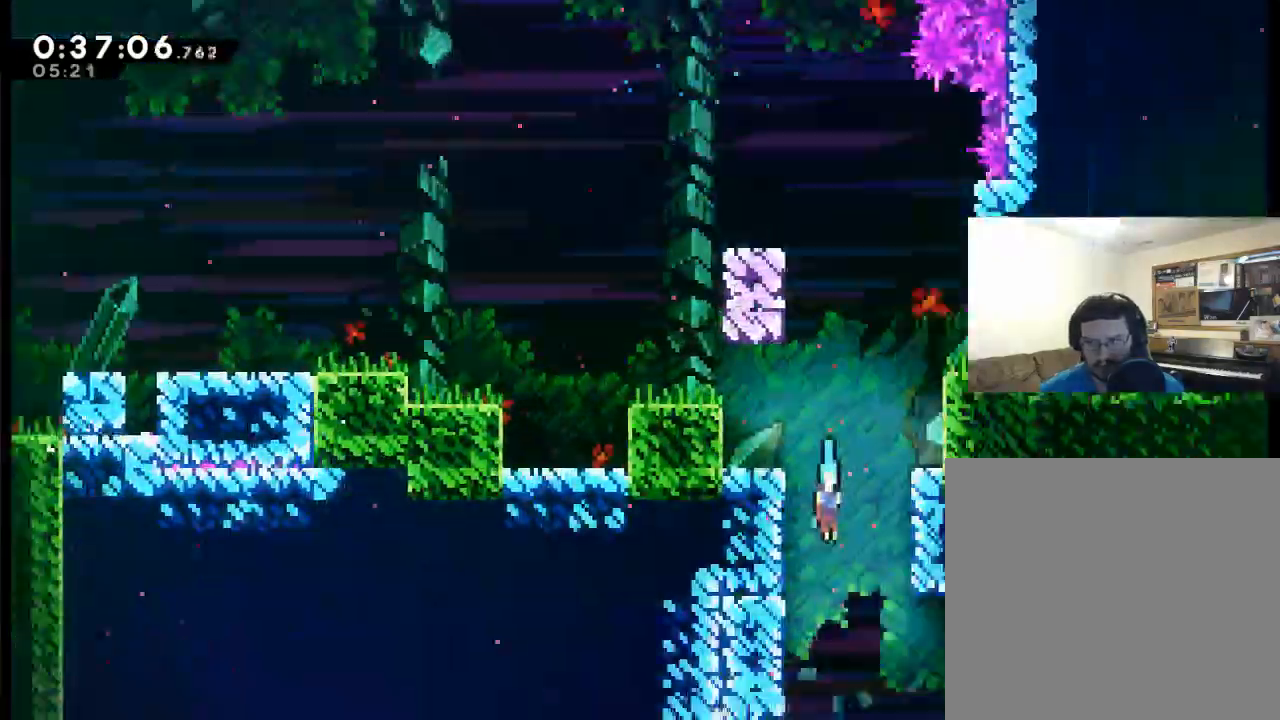
{"buttons": ["DPAD_RIGHT"], "events": [[267, "DPAD_RIGHT", "down"], [333, "DPAD_DOWN", "up"]]}